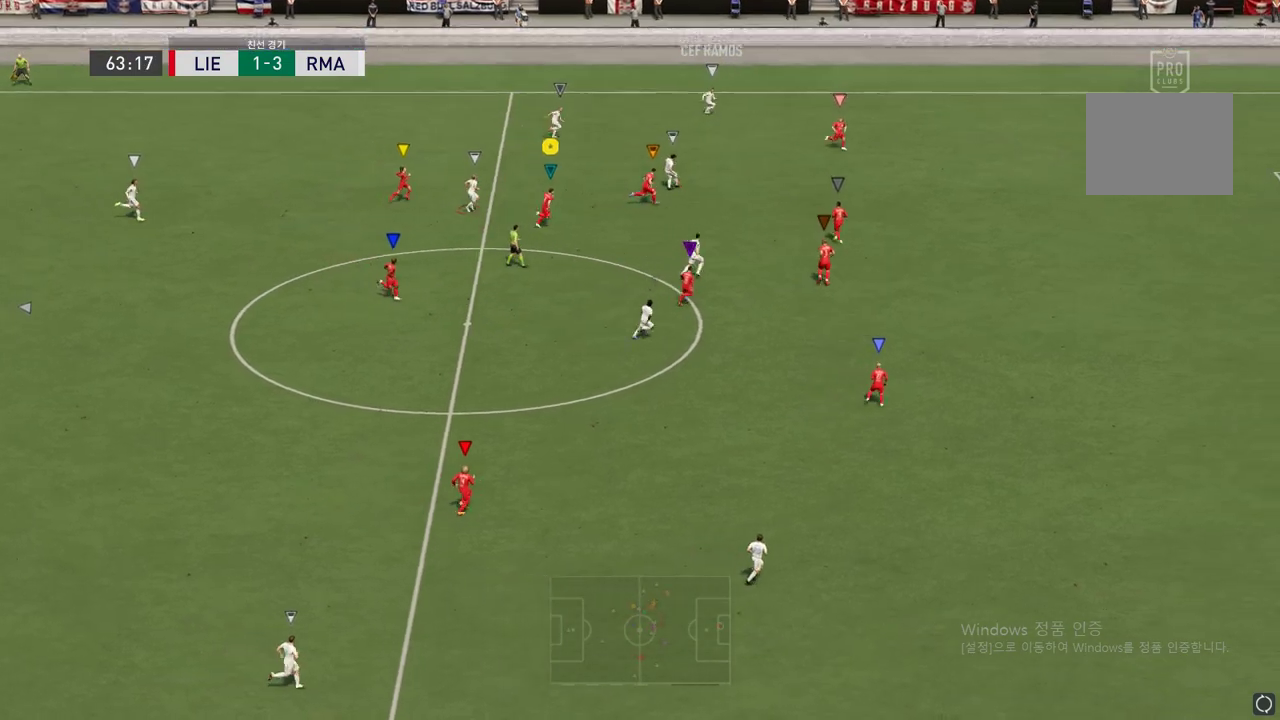
Gameplay with a controller (Xbox layout); each line is a JSON object with the inputs held at the frame after it. "events" lists button and stick changes between this image and that frame as [ms after this image, input, new state], when the widget could be followed in between. Not read: L3 R3.
{"buttons": ["L2"], "left_stick": "center", "right_stick": "center", "events": [[337, "left_stick", "center"], [387, "L2", "down"], [438, "R2", "up"]]}
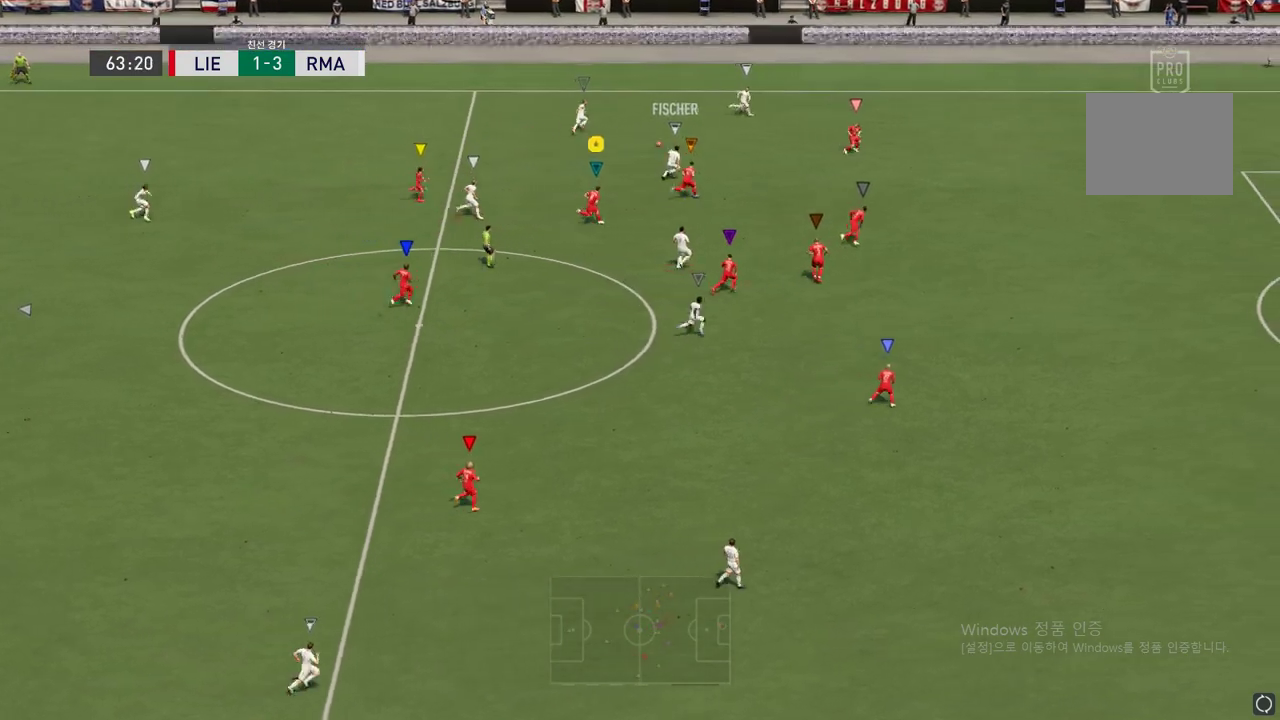
{"buttons": ["L2"], "left_stick": "up-right", "right_stick": "center", "events": [[50, "left_stick", "up-right"]]}
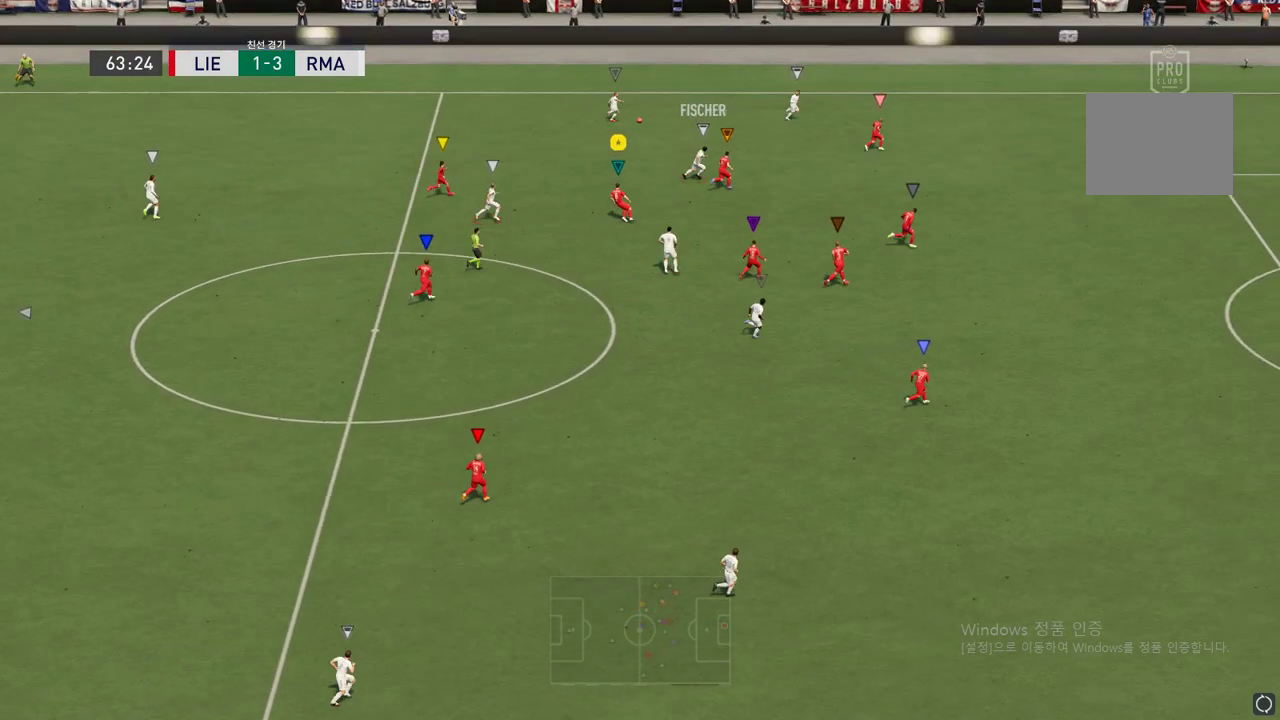
{"buttons": [], "left_stick": "up-right", "right_stick": "center", "events": [[135, "R2", "down"], [253, "L2", "up"], [387, "R2", "up"]]}
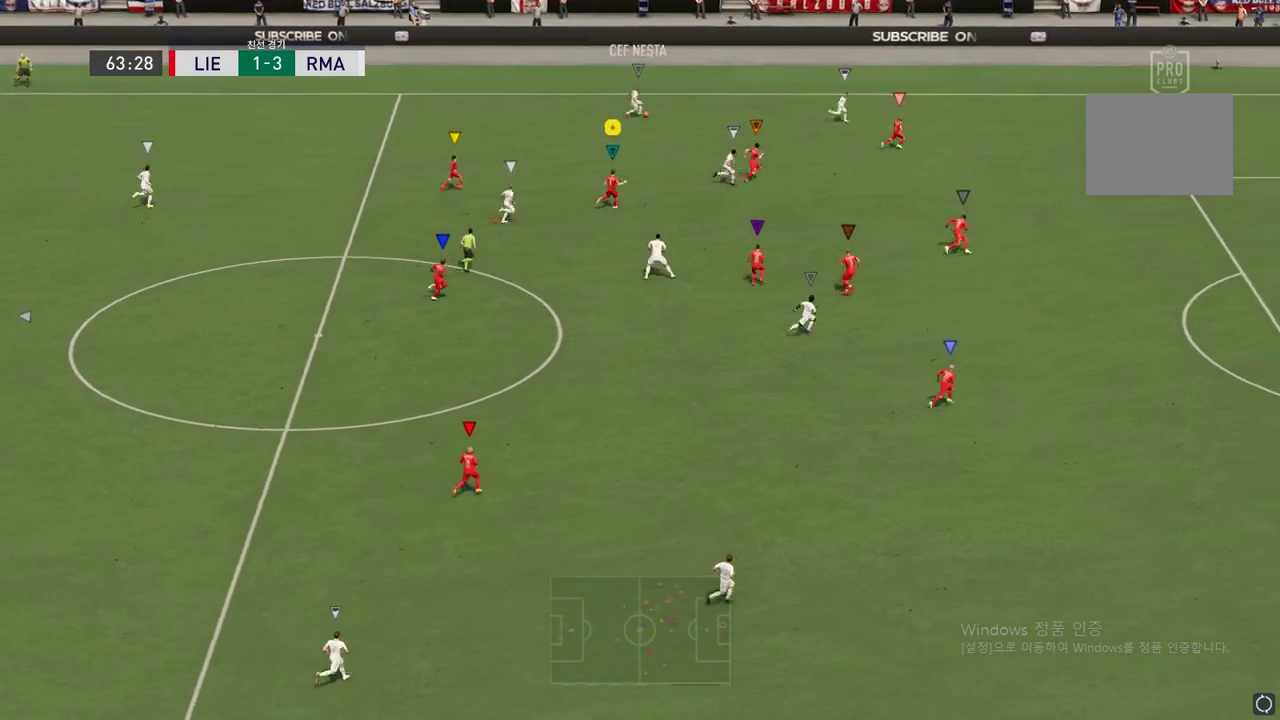
{"buttons": ["R2"], "left_stick": "right", "right_stick": "center", "events": [[387, "R2", "down"], [488, "left_stick", "right"]]}
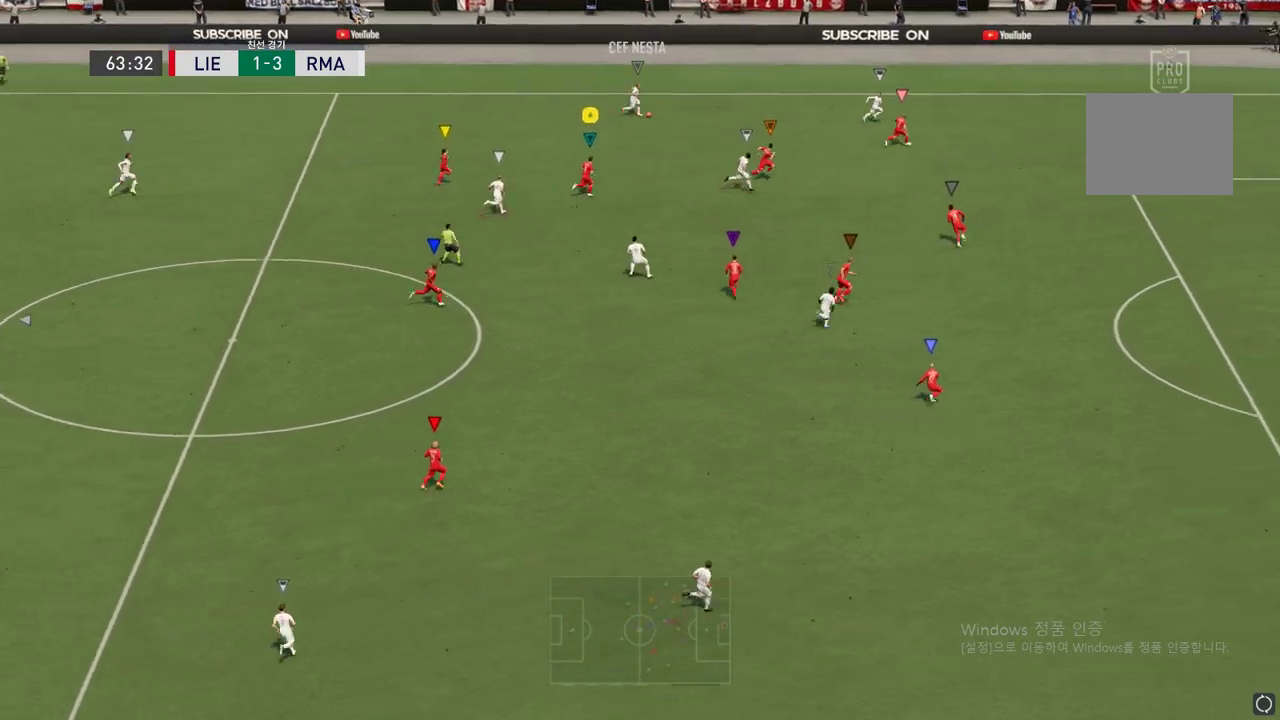
{"buttons": ["R2"], "left_stick": "right", "right_stick": "center", "events": []}
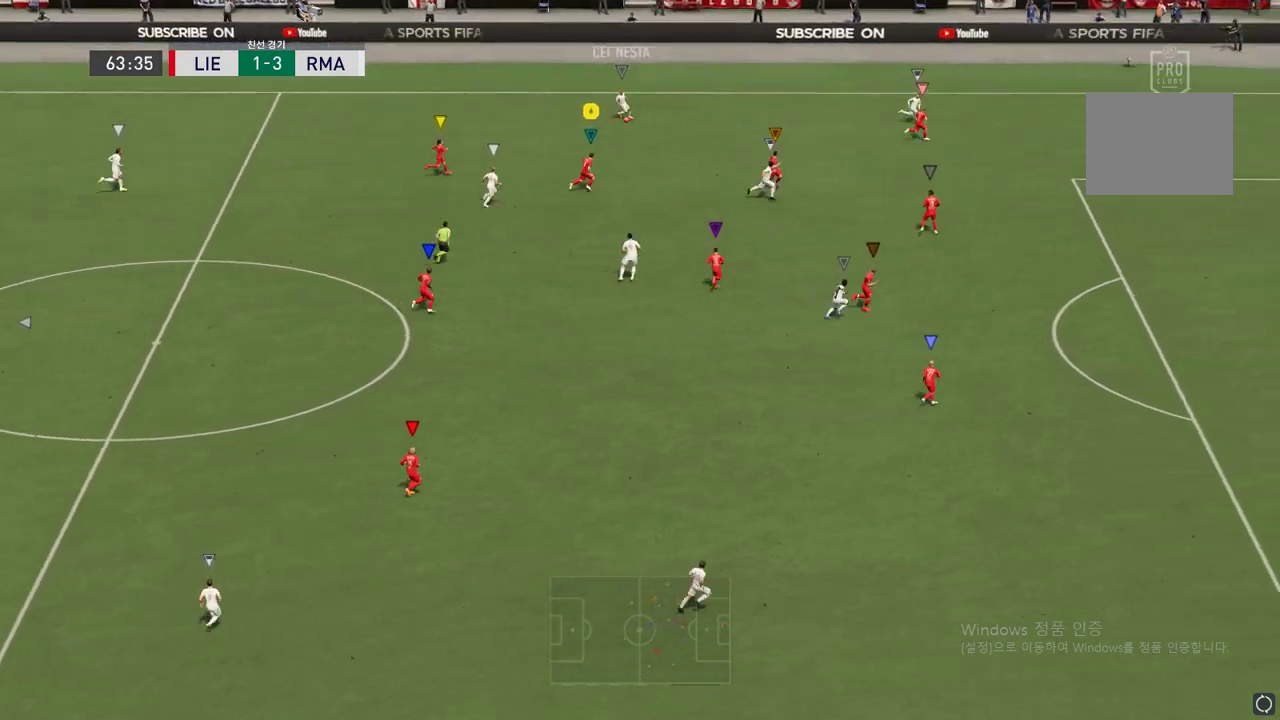
{"buttons": ["L2"], "left_stick": "left", "right_stick": "center", "events": [[168, "L2", "down"], [185, "left_stick", "up-right"], [219, "R2", "up"], [320, "left_stick", "up-left"], [421, "left_stick", "left"]]}
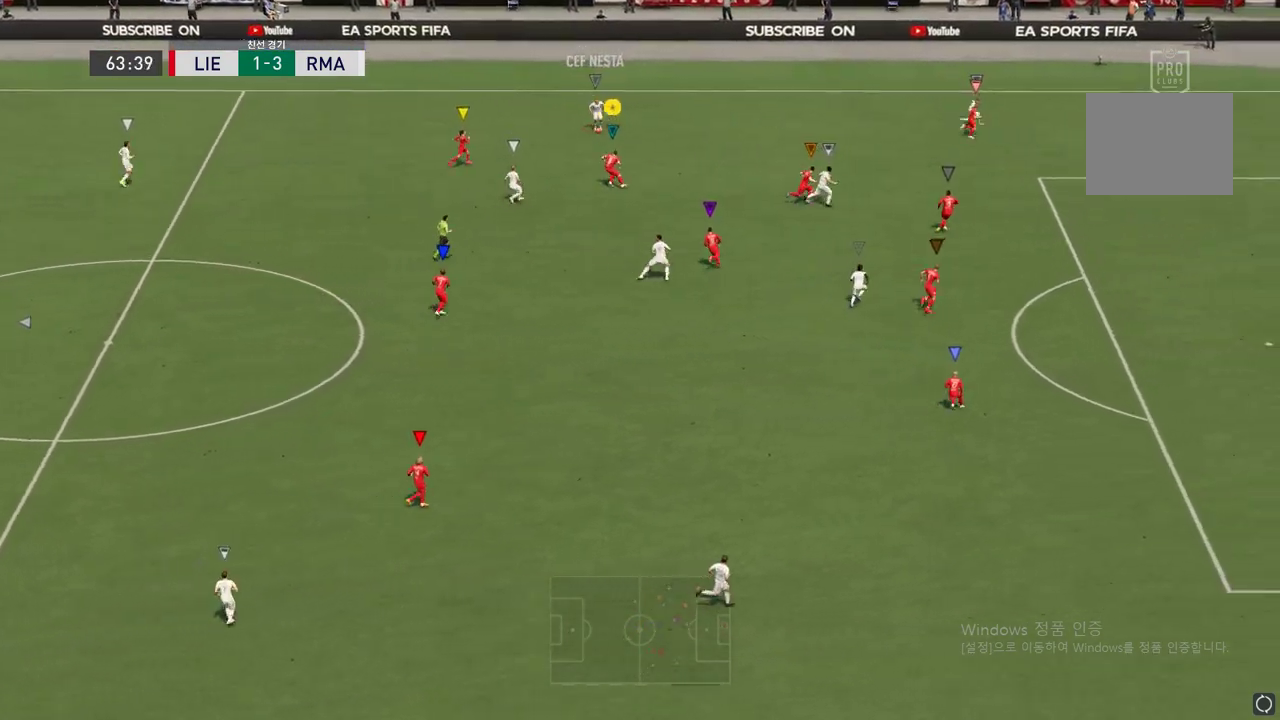
{"buttons": ["L2"], "left_stick": "right", "right_stick": "center", "events": [[370, "left_stick", "right"]]}
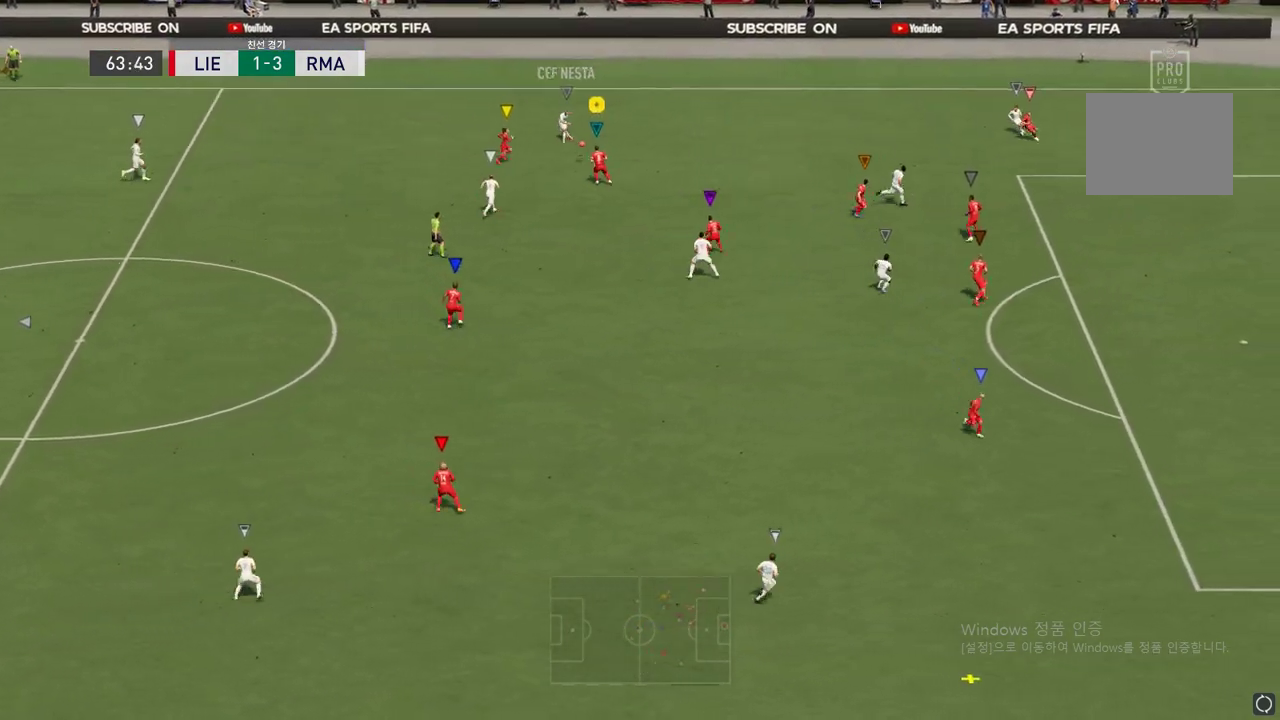
{"buttons": ["R2"], "left_stick": "left", "right_stick": "center", "events": [[84, "R2", "down"], [101, "left_stick", "up-left"], [353, "L2", "up"], [353, "left_stick", "left"]]}
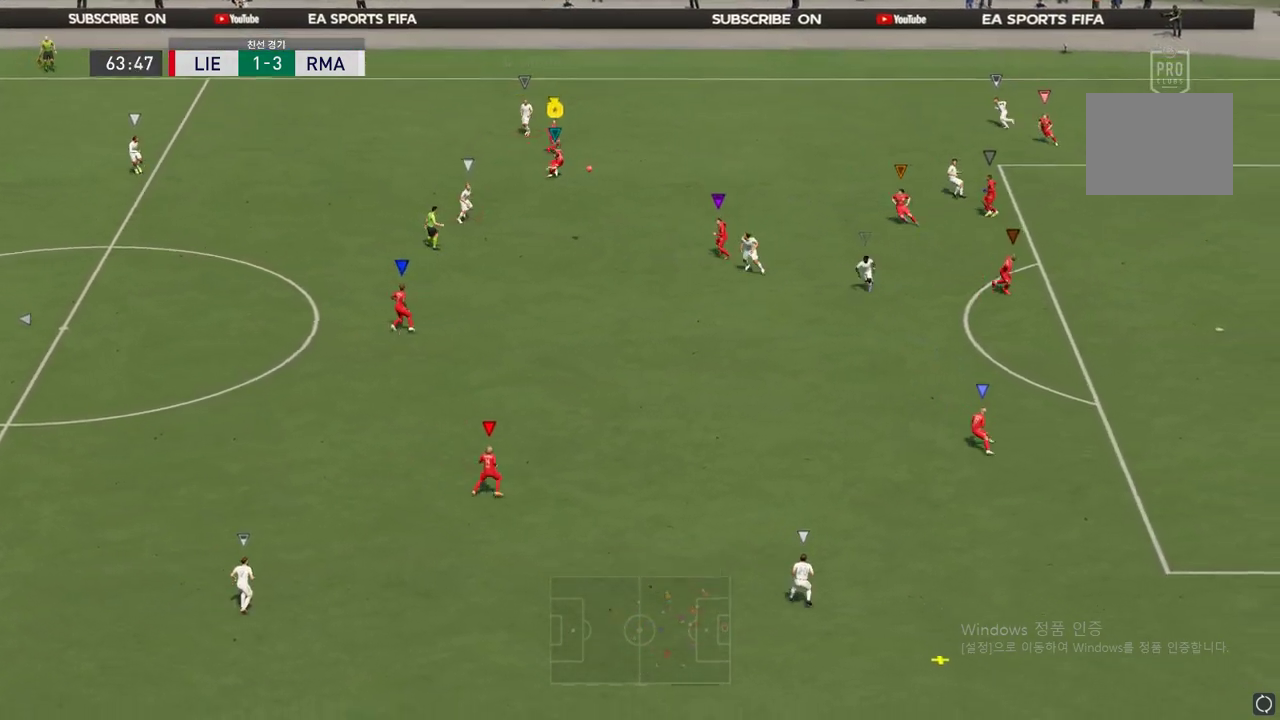
{"buttons": ["R2"], "left_stick": "down-right", "right_stick": "center", "events": [[117, "left_stick", "down-left"], [218, "left_stick", "down"], [487, "left_stick", "down-right"]]}
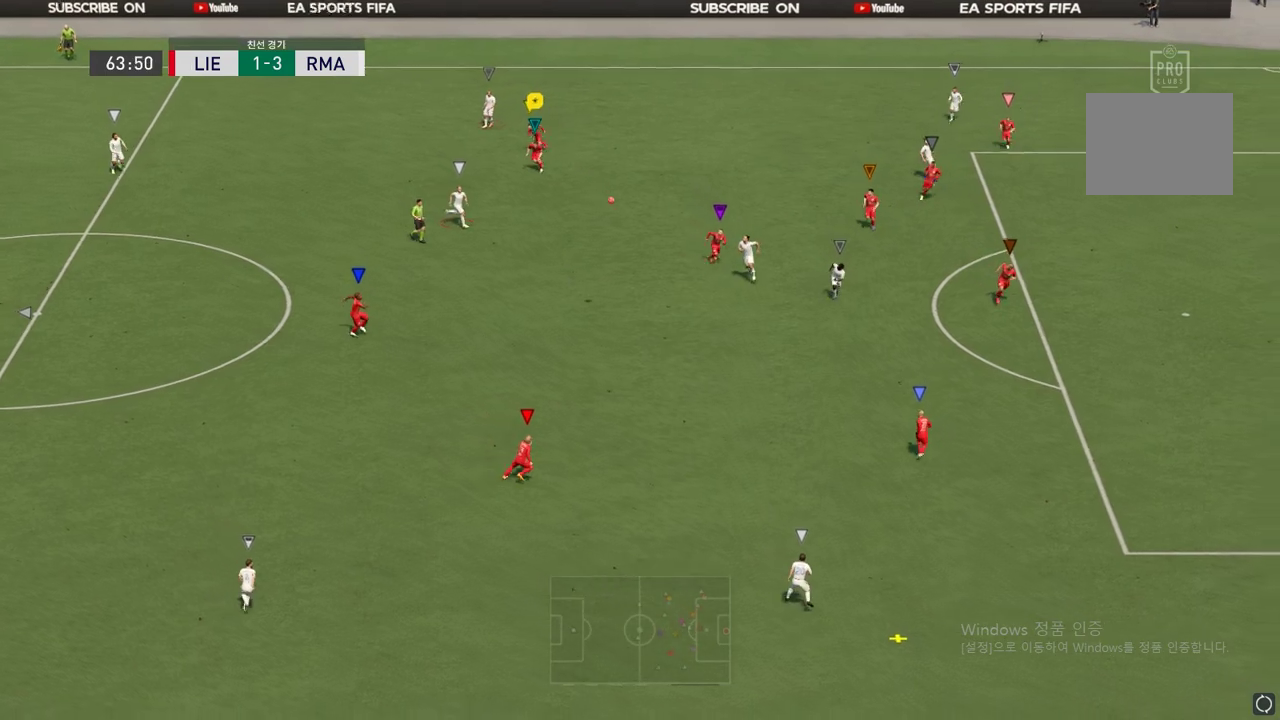
{"buttons": [], "left_stick": "down-right", "right_stick": "center", "events": [[185, "R2", "up"]]}
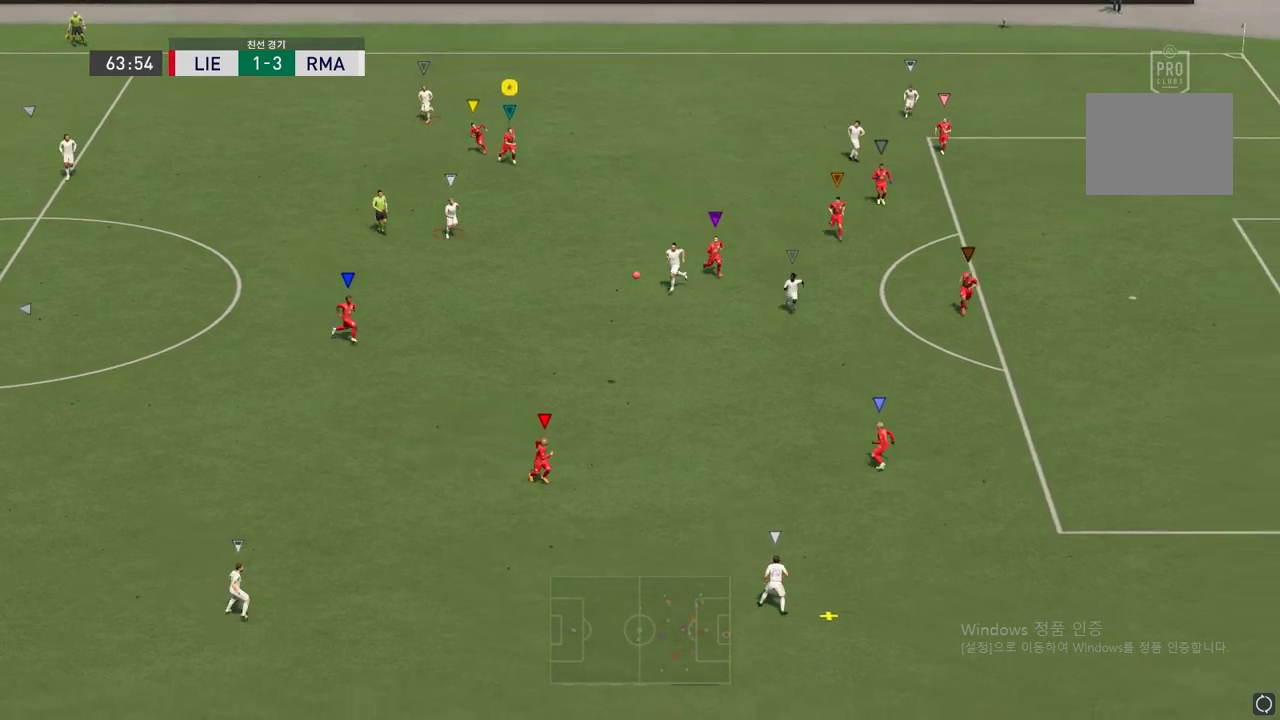
{"buttons": [], "left_stick": "down-right", "right_stick": "center", "events": []}
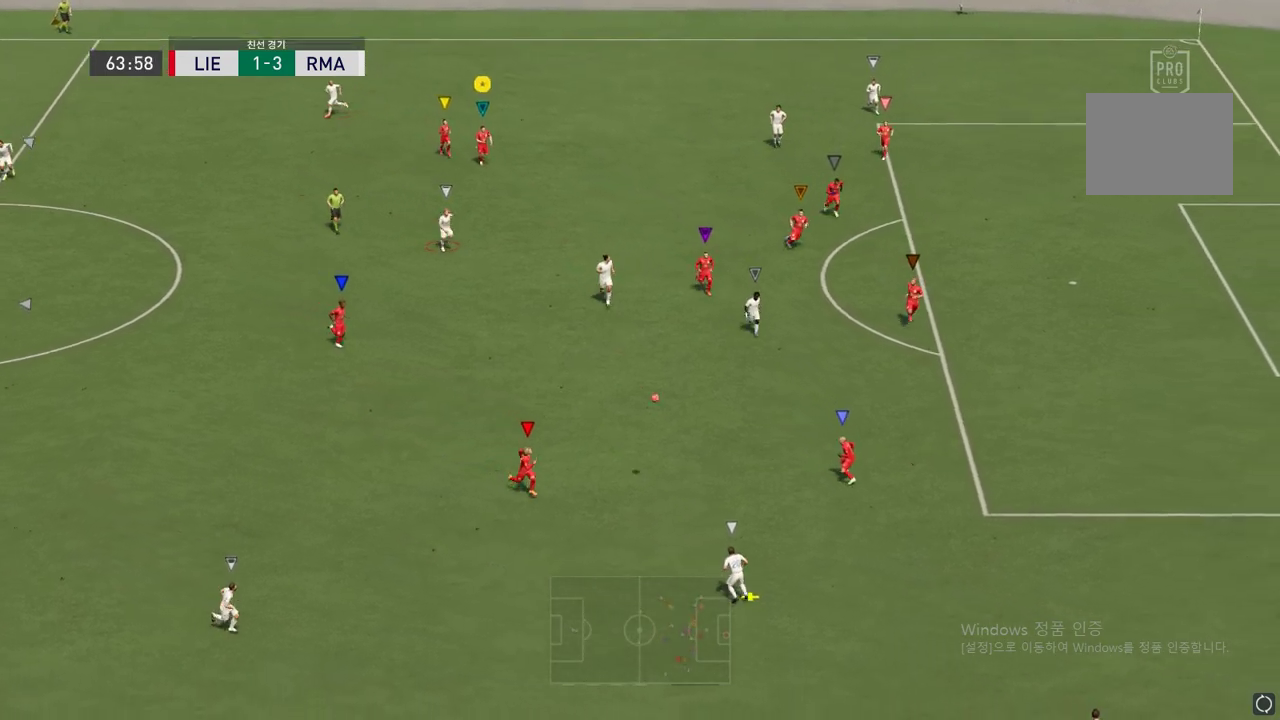
{"buttons": [], "left_stick": "down-right", "right_stick": "center", "events": []}
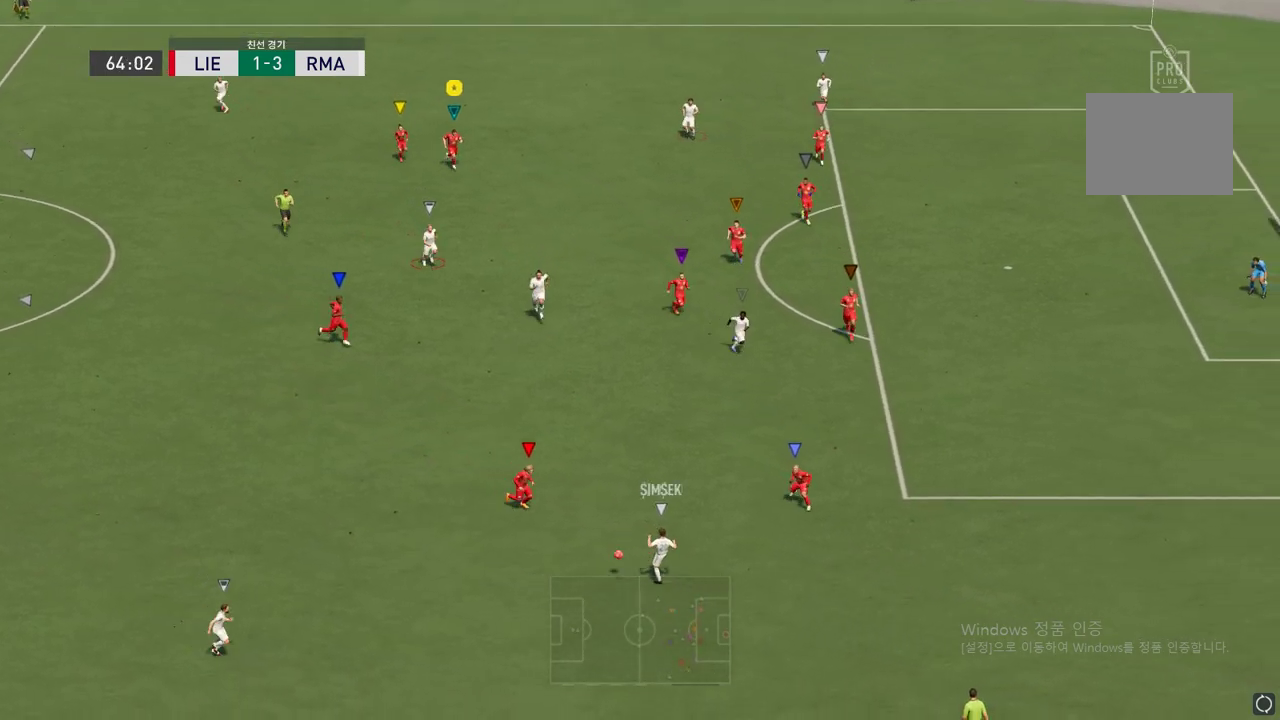
{"buttons": [], "left_stick": "down", "right_stick": "center", "events": [[33, "R2", "down"], [33, "left_stick", "down"], [269, "R2", "up"]]}
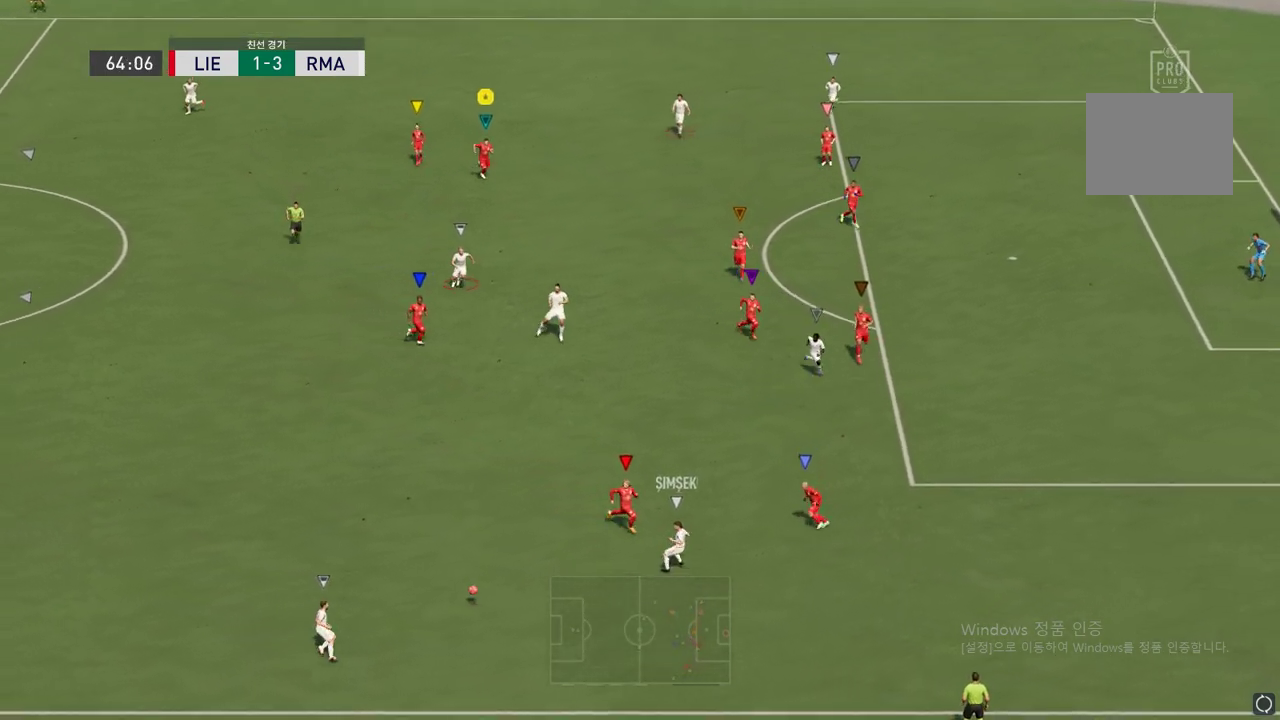
{"buttons": [], "left_stick": "down", "right_stick": "center", "events": []}
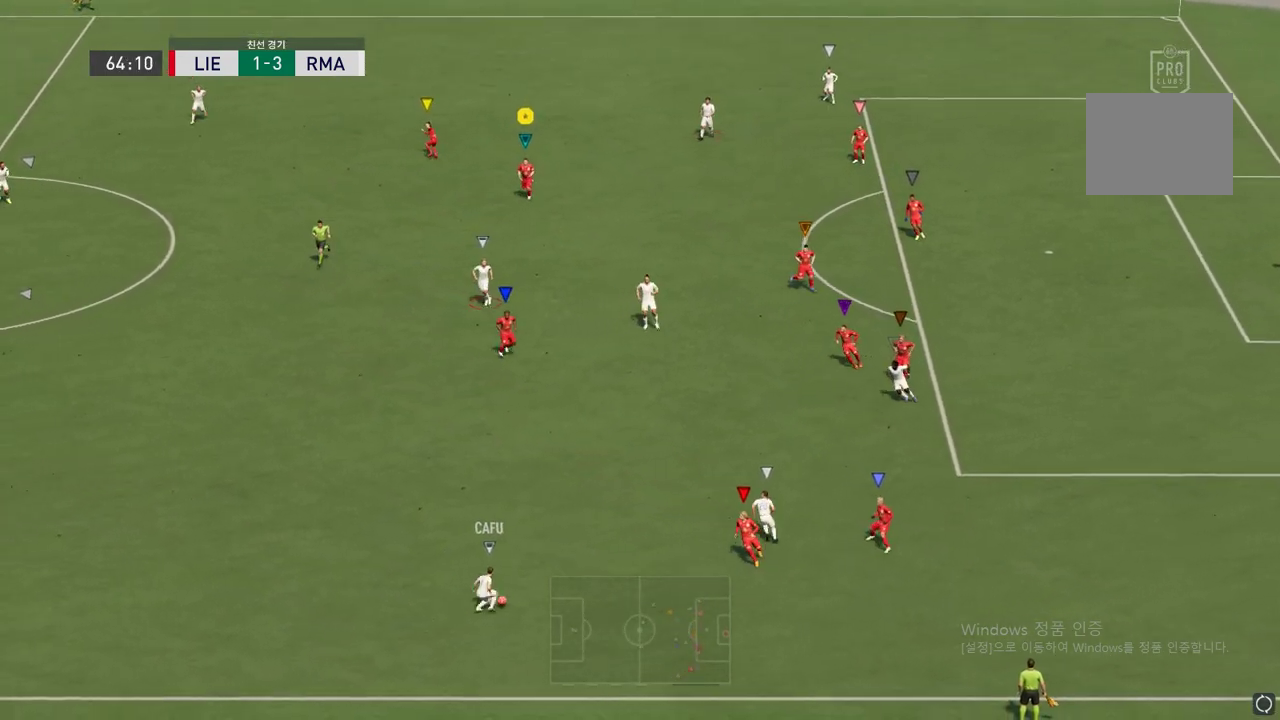
{"buttons": [], "left_stick": "down-right", "right_stick": "center", "events": [[17, "left_stick", "center"], [437, "left_stick", "down-right"]]}
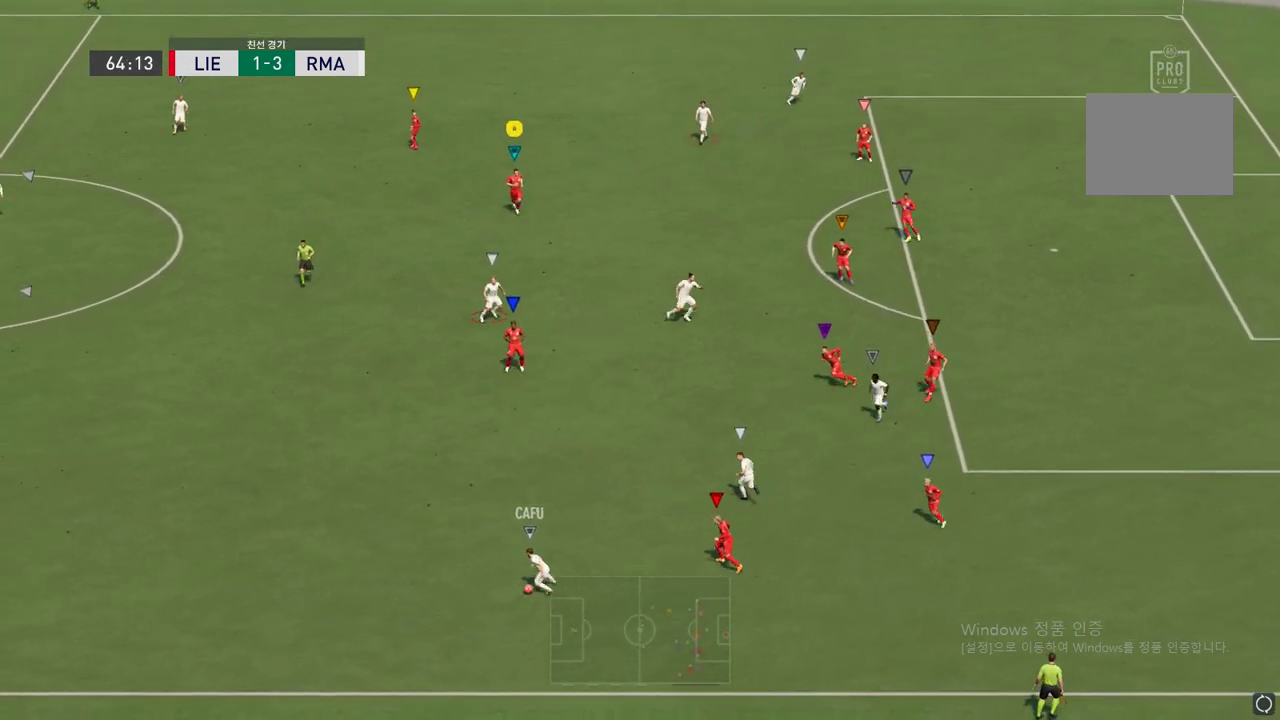
{"buttons": ["R2"], "left_stick": "down-left", "right_stick": "center", "events": [[219, "R2", "down"], [471, "left_stick", "down-left"]]}
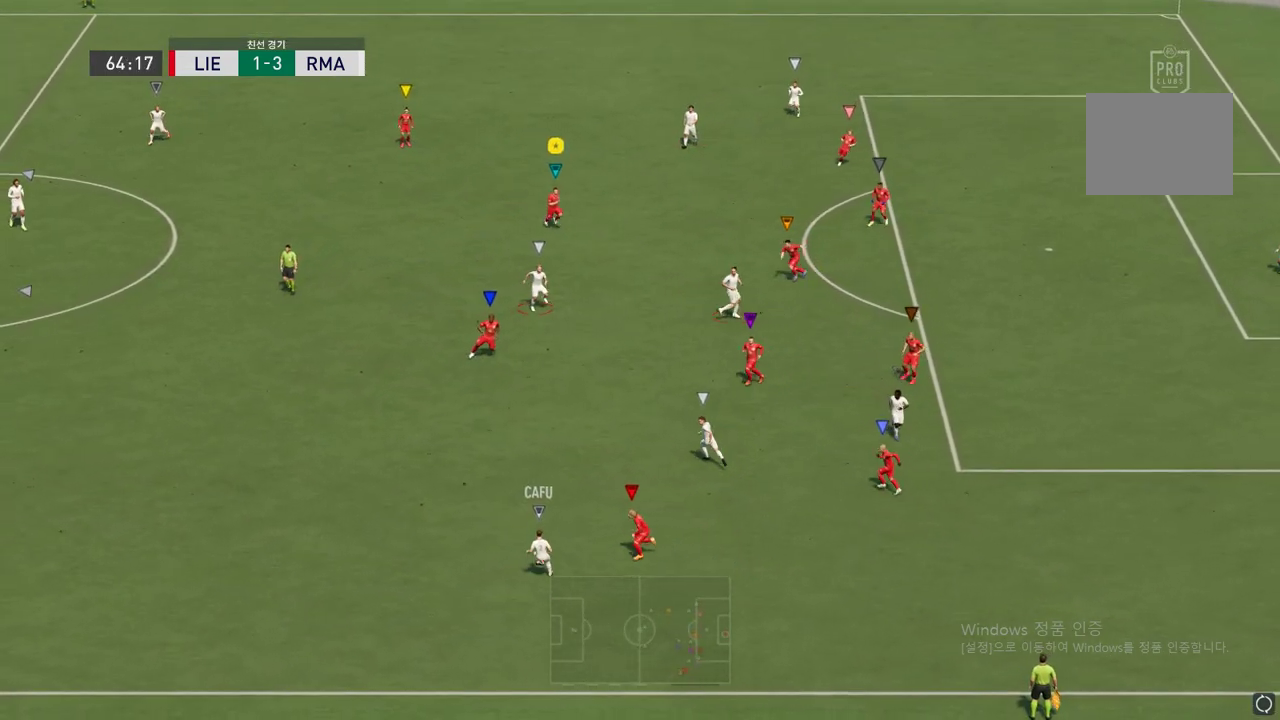
{"buttons": [], "left_stick": "down-right", "right_stick": "center", "events": [[17, "R2", "up"], [471, "left_stick", "down-right"]]}
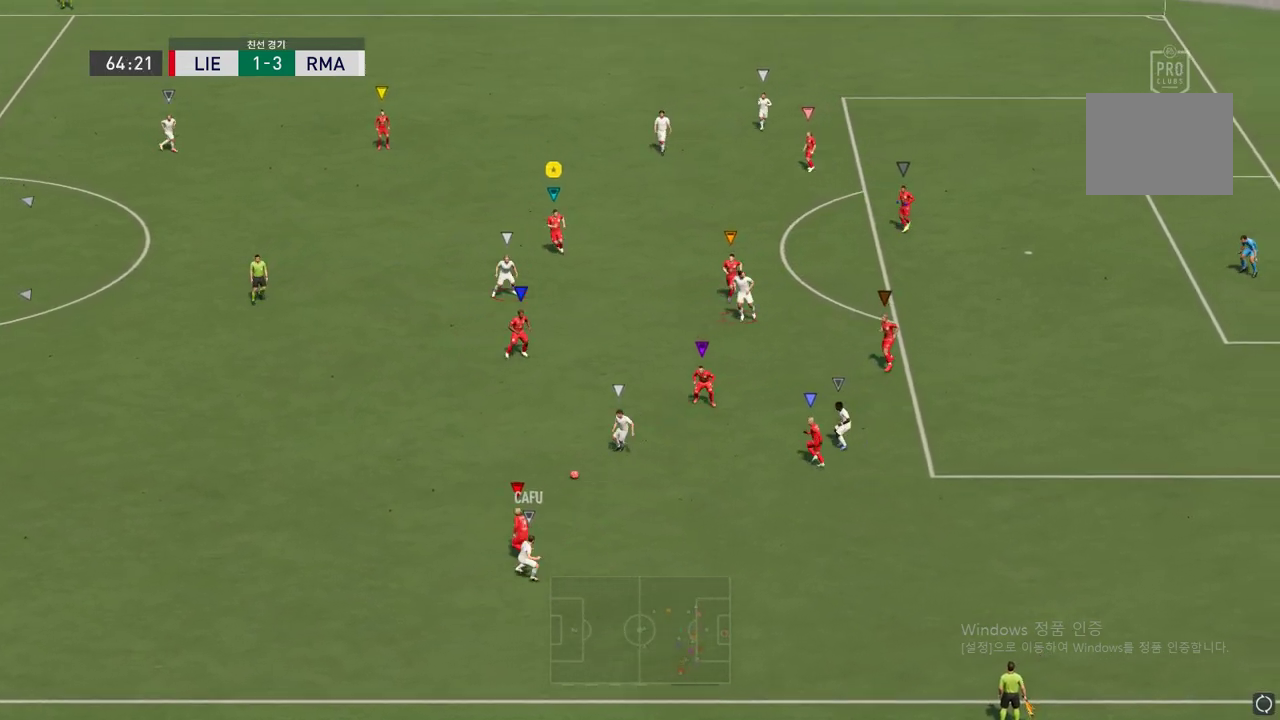
{"buttons": [], "left_stick": "center", "right_stick": "center", "events": [[135, "left_stick", "left"], [270, "left_stick", "center"]]}
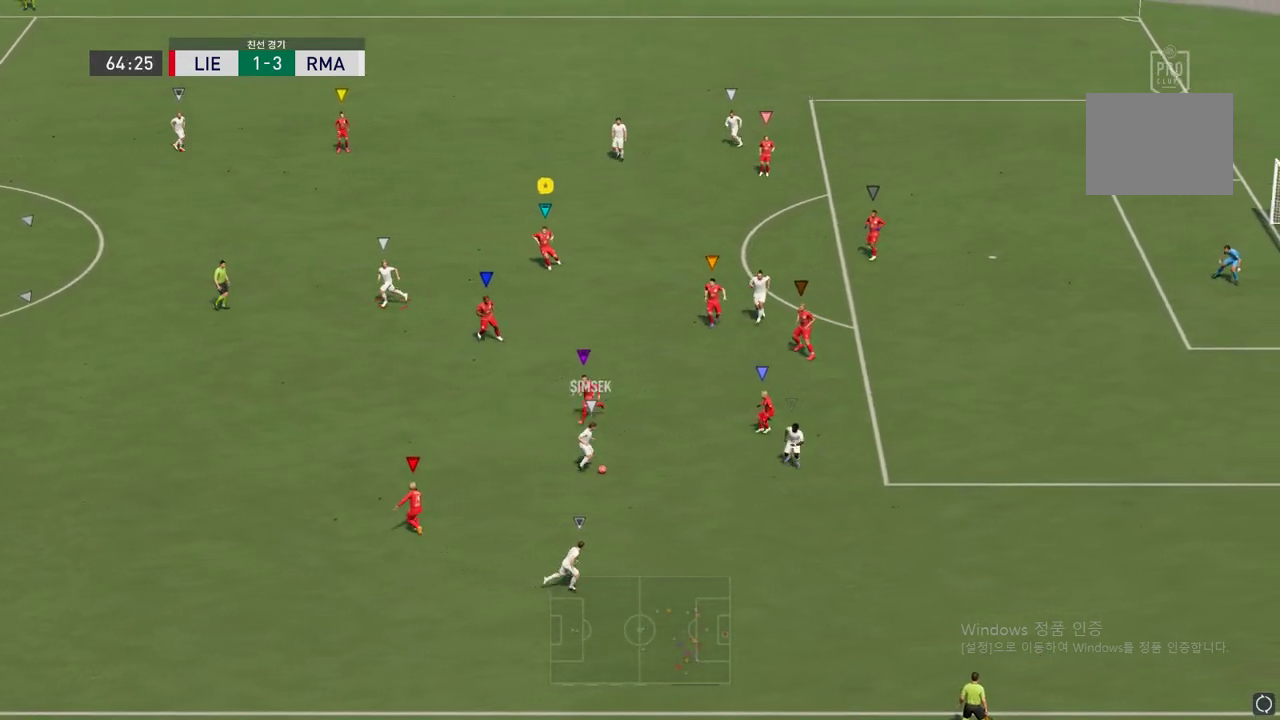
{"buttons": [], "left_stick": "down-right", "right_stick": "center", "events": [[387, "left_stick", "down-right"]]}
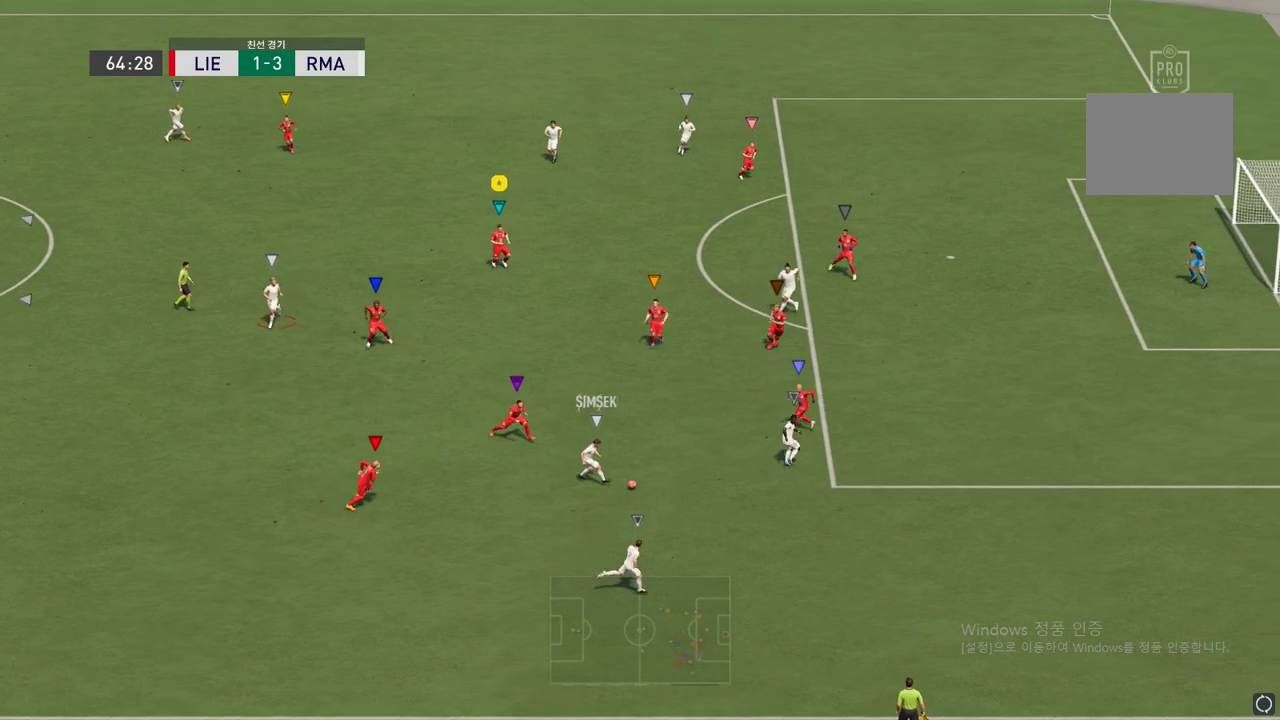
{"buttons": [], "left_stick": "center", "right_stick": "center", "events": [[404, "left_stick", "center"]]}
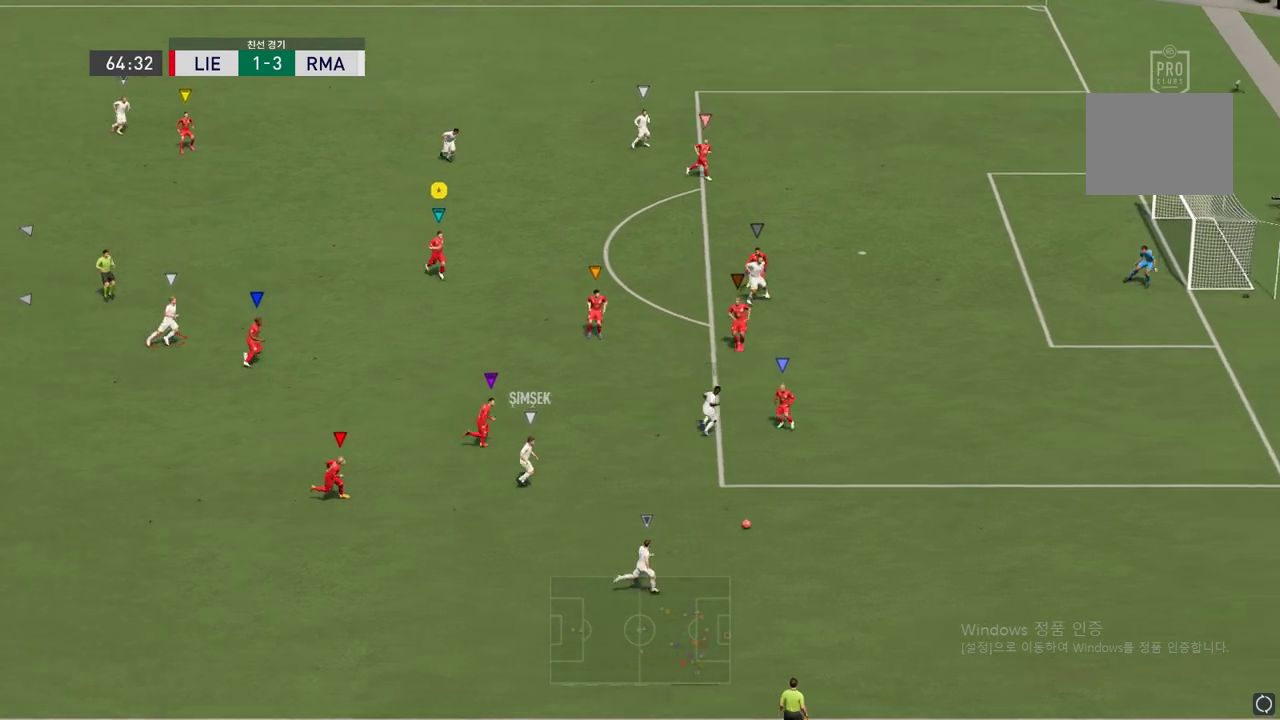
{"buttons": [], "left_stick": "down-right", "right_stick": "center", "events": [[202, "left_stick", "down-right"]]}
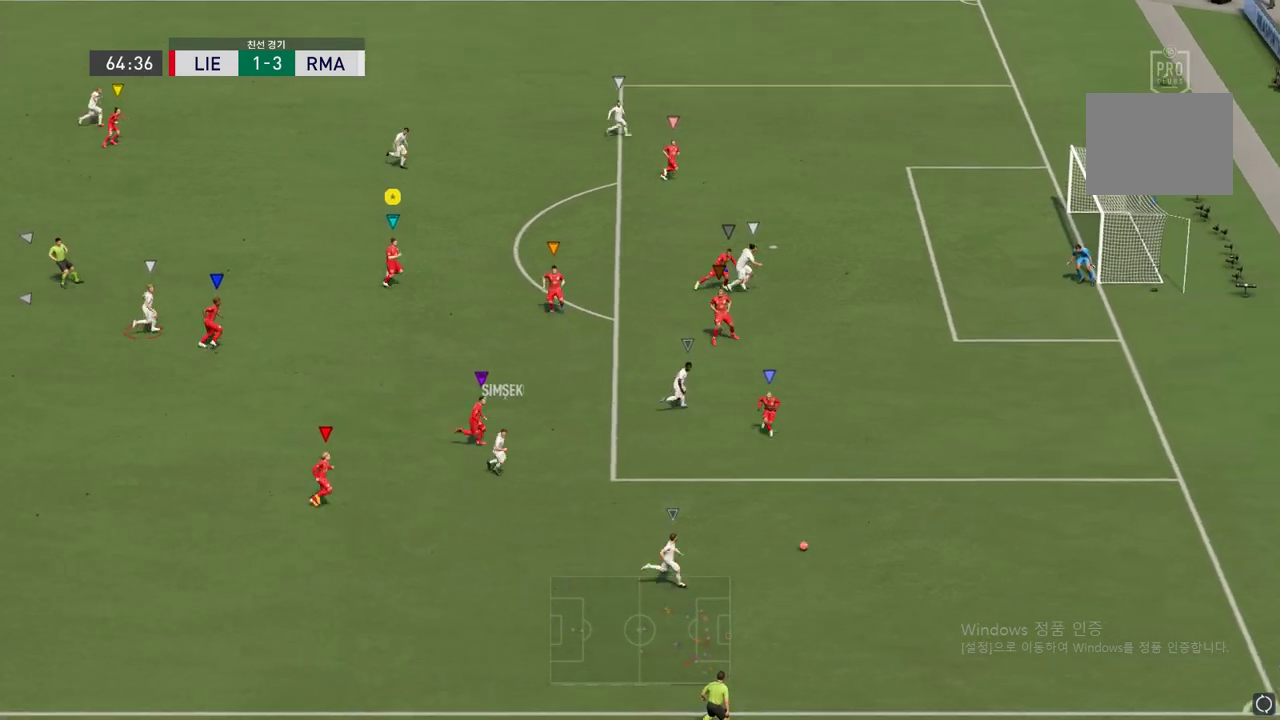
{"buttons": ["L2"], "left_stick": "up-right", "right_stick": "center", "events": [[168, "left_stick", "up-right"], [370, "L2", "down"]]}
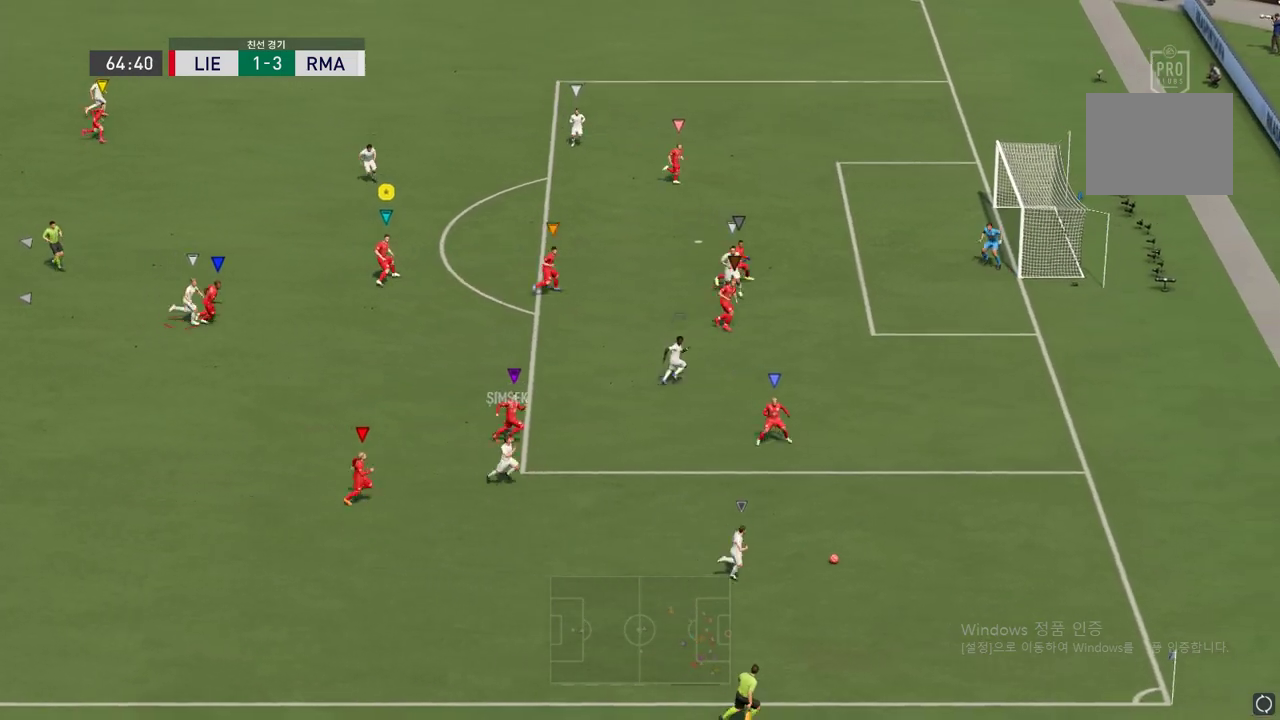
{"buttons": ["L2"], "left_stick": "up-right", "right_stick": "center", "events": [[202, "L2", "up"], [488, "L2", "down"]]}
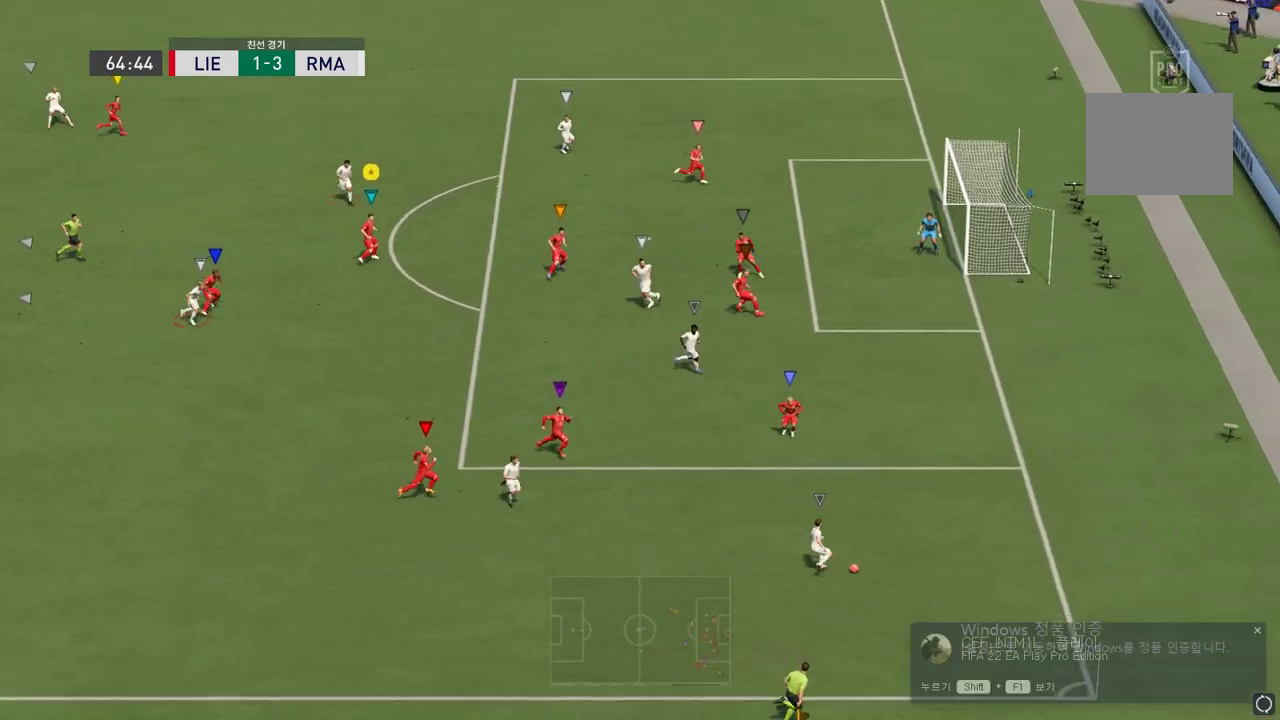
{"buttons": ["L2"], "left_stick": "up", "right_stick": "center", "events": [[454, "left_stick", "up"]]}